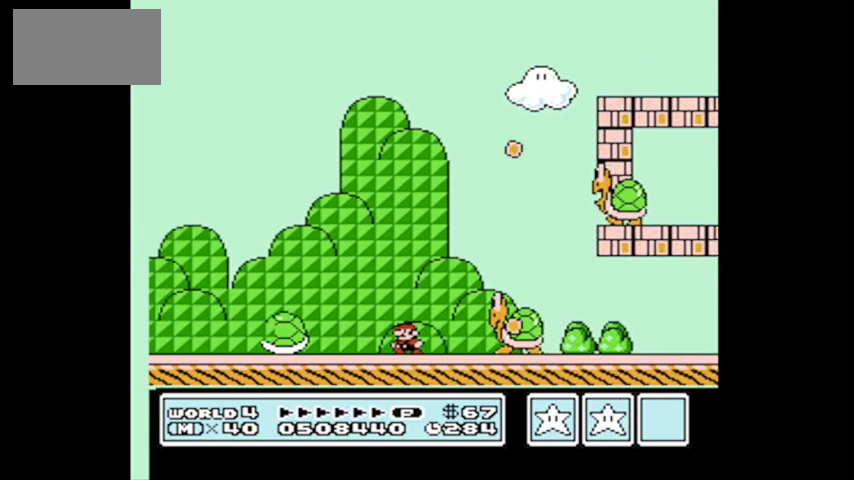
Gameplay with a controller (Nintendo layout); each line is a JSON object with the inputs held at the frame after it. "events" lists button and stick changes between this image and that frame as [ms after this image, input, new state], when the widget could be followed in between. Not read: L3 R3.
{"buttons": ["A", "B", "DPAD_RIGHT"], "events": [[201, "B", "down"], [267, "A", "down"]]}
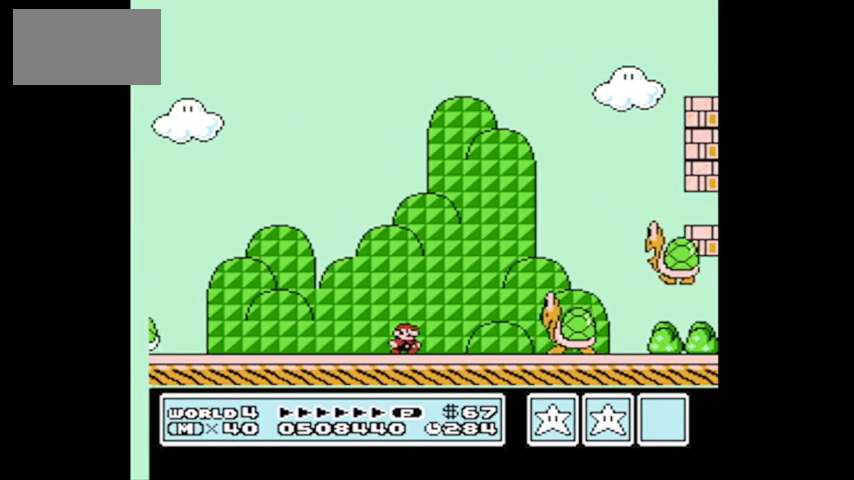
{"buttons": ["B"], "events": [[467, "A", "up"], [467, "DPAD_RIGHT", "up"]]}
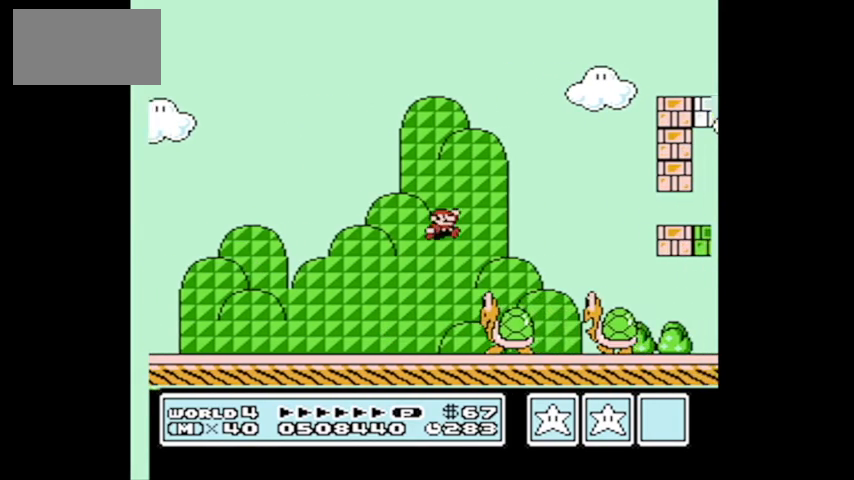
{"buttons": ["DPAD_LEFT"], "events": [[34, "B", "up"], [134, "DPAD_LEFT", "down"]]}
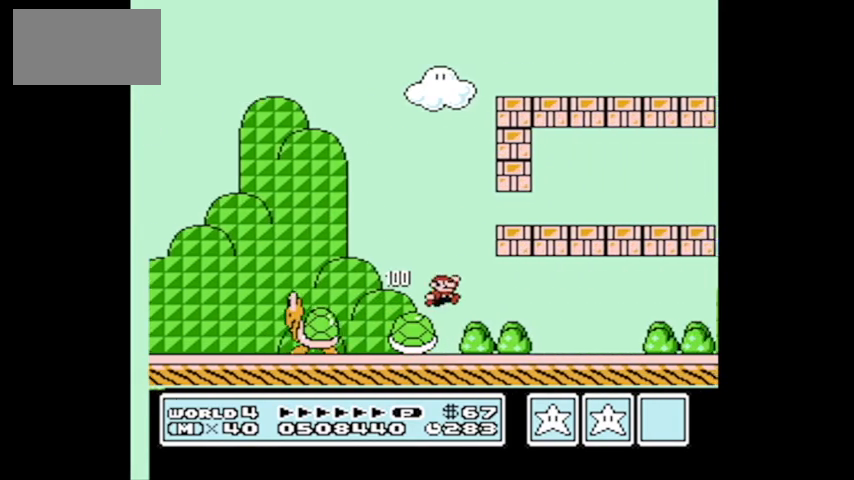
{"buttons": [], "events": [[133, "DPAD_LEFT", "up"], [200, "DPAD_RIGHT", "down"], [334, "DPAD_RIGHT", "up"]]}
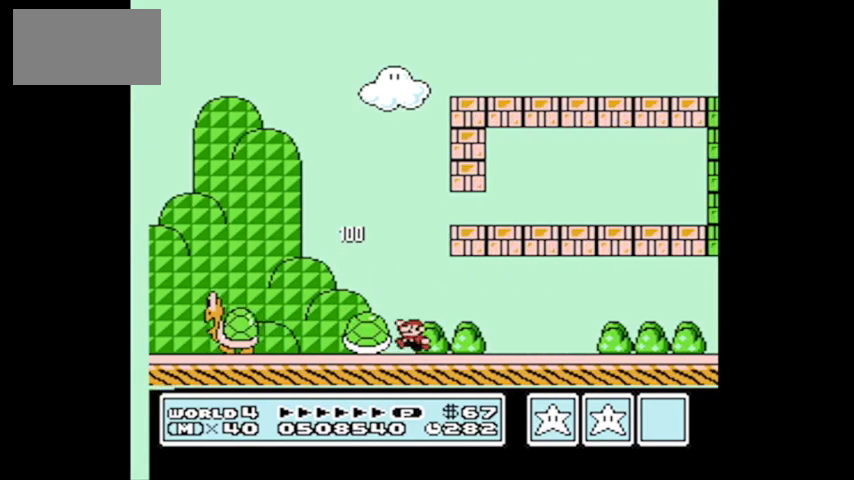
{"buttons": ["A", "DPAD_RIGHT"], "events": [[67, "A", "down"], [67, "DPAD_RIGHT", "down"]]}
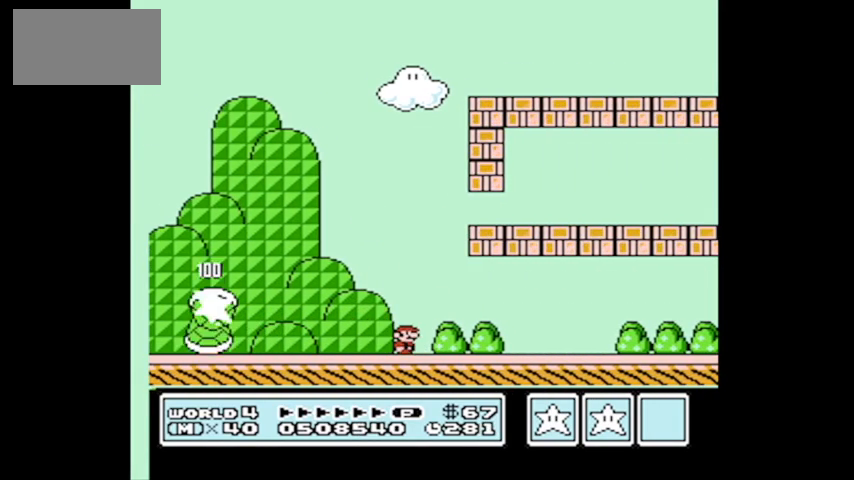
{"buttons": ["DPAD_LEFT"], "events": [[33, "A", "up"], [467, "DPAD_RIGHT", "up"], [500, "DPAD_LEFT", "down"]]}
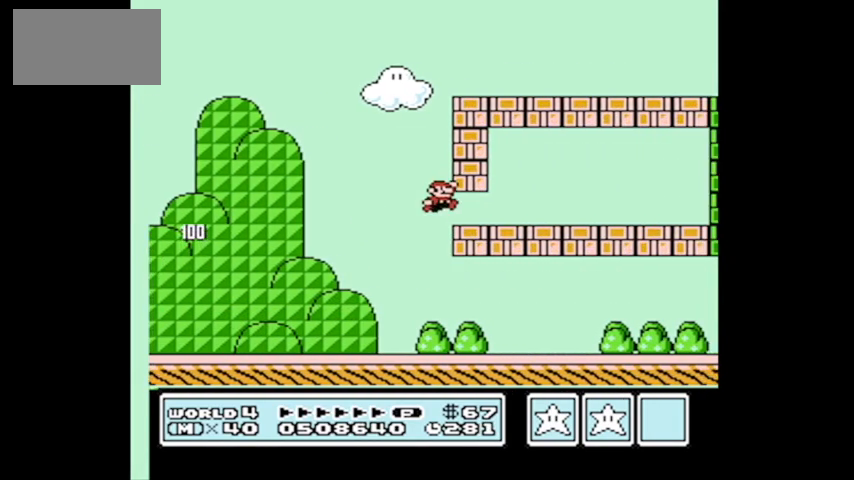
{"buttons": ["A"], "events": [[34, "DPAD_UP", "down"], [101, "A", "down"], [101, "DPAD_LEFT", "up"], [101, "DPAD_RIGHT", "down"], [101, "DPAD_UP", "up"], [167, "DPAD_RIGHT", "up"], [267, "A", "up"], [434, "A", "down"]]}
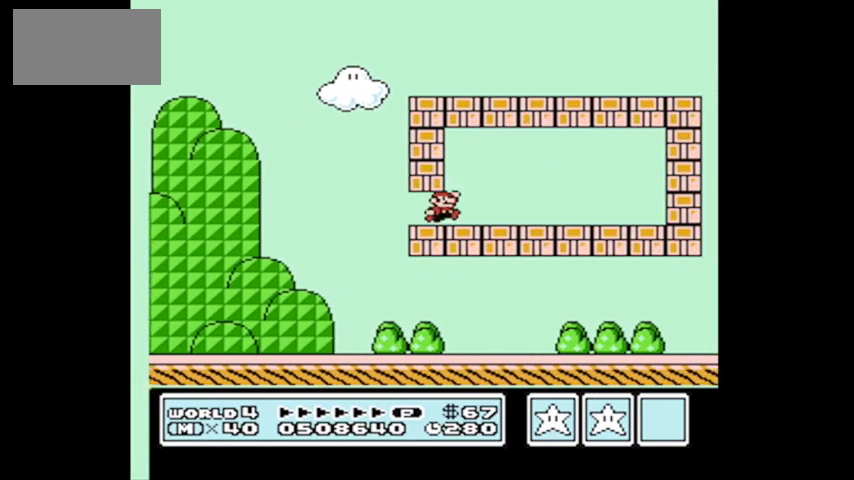
{"buttons": ["DPAD_RIGHT"], "events": [[300, "A", "up"], [300, "DPAD_RIGHT", "down"]]}
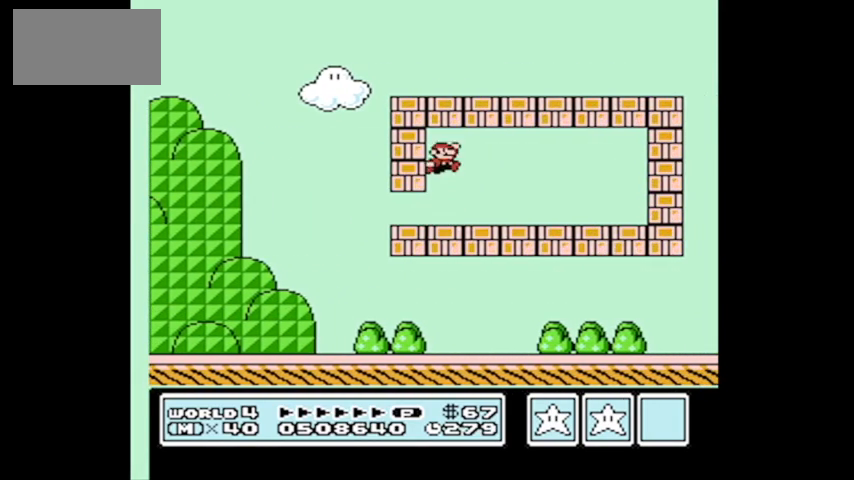
{"buttons": ["A"], "events": [[34, "A", "down"], [101, "DPAD_RIGHT", "up"], [301, "A", "up"], [501, "A", "down"]]}
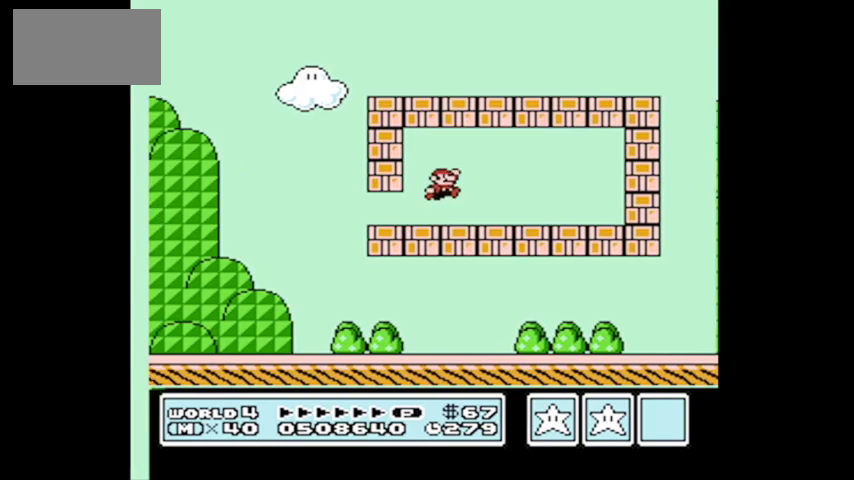
{"buttons": [], "events": [[367, "A", "up"]]}
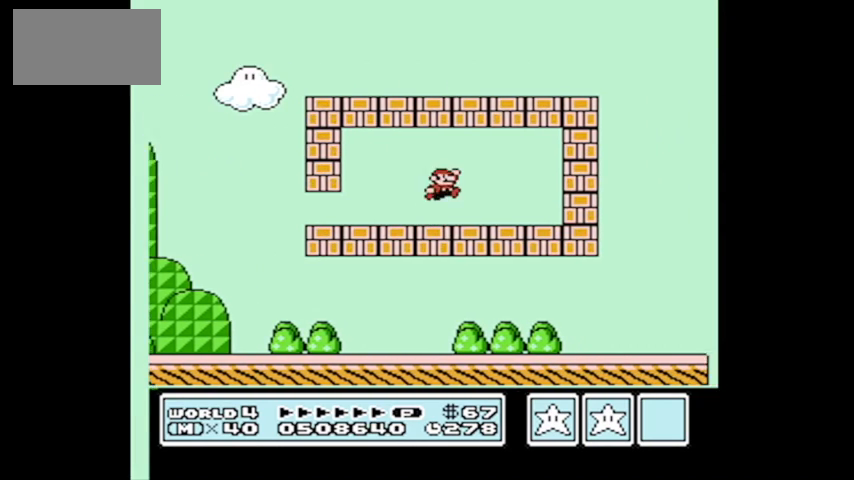
{"buttons": [], "events": [[101, "DPAD_RIGHT", "down"], [201, "A", "down"], [267, "DPAD_RIGHT", "up"], [501, "A", "up"]]}
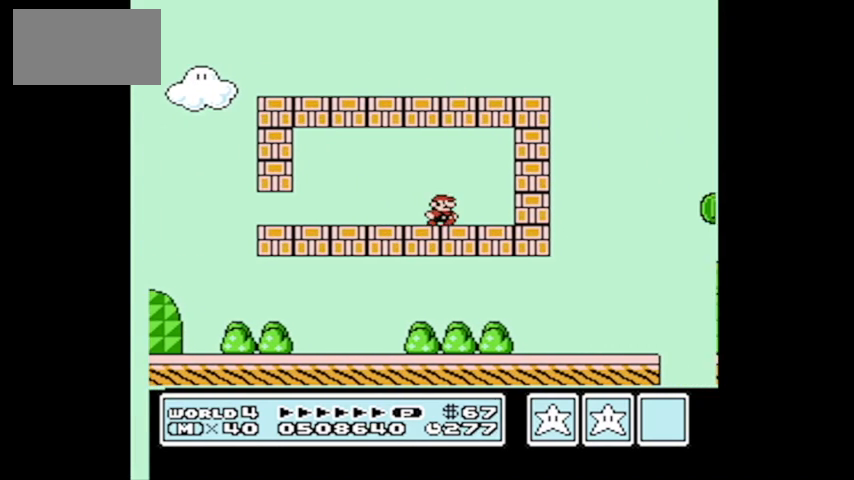
{"buttons": ["A", "DPAD_LEFT"], "events": [[200, "A", "down"], [467, "DPAD_LEFT", "down"]]}
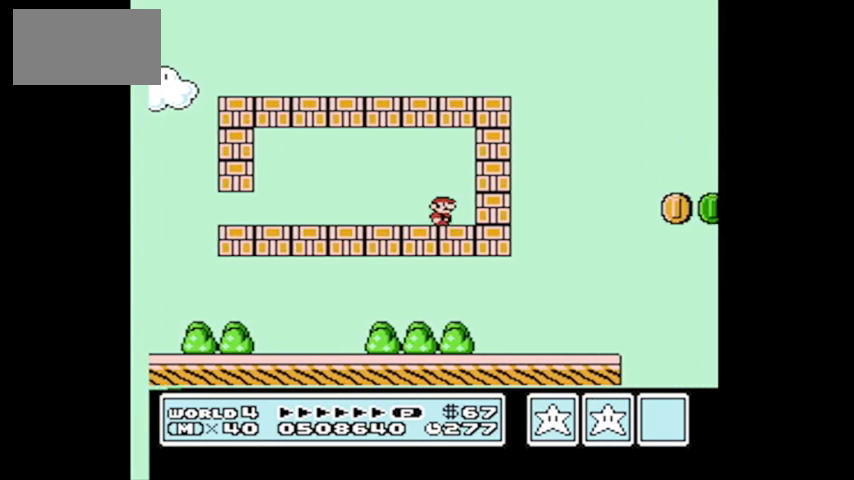
{"buttons": ["DPAD_LEFT"], "events": [[67, "A", "up"]]}
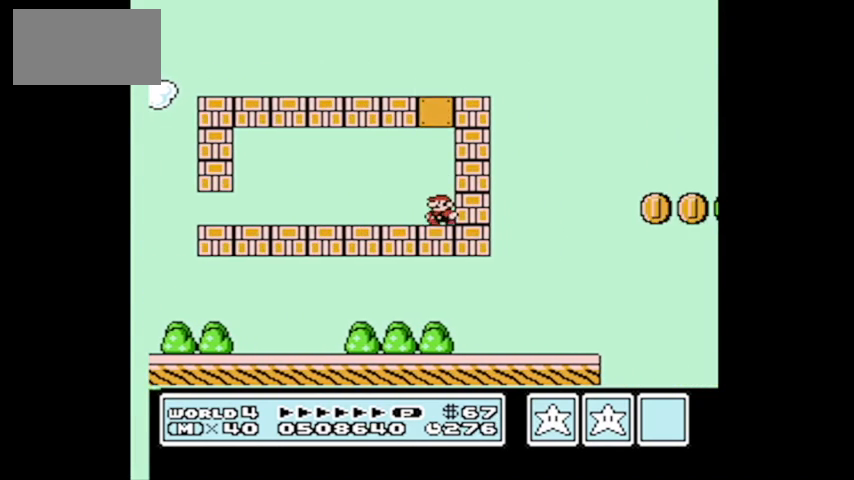
{"buttons": ["B", "DPAD_LEFT"], "events": [[33, "DPAD_LEFT", "up"], [33, "DPAD_UP", "down"], [100, "DPAD_RIGHT", "down"], [100, "DPAD_UP", "up"], [167, "B", "down"], [200, "DPAD_UP", "down"], [267, "DPAD_LEFT", "down"], [267, "DPAD_RIGHT", "up"], [267, "DPAD_UP", "up"]]}
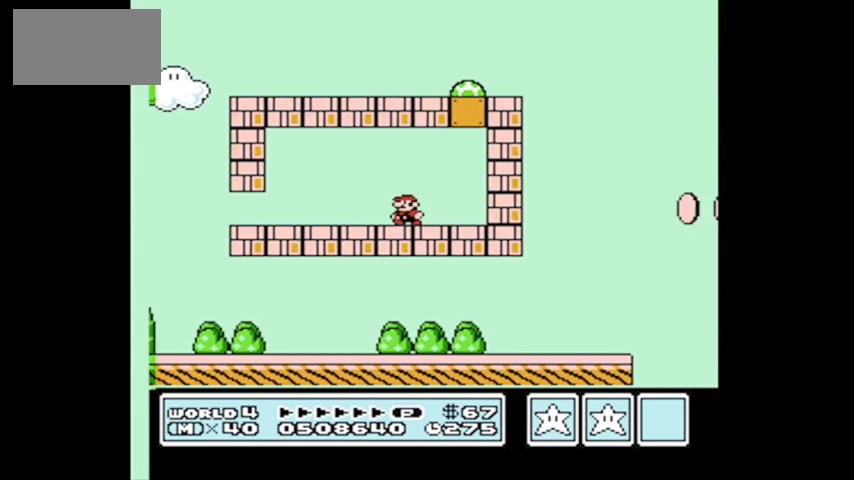
{"buttons": ["B", "DPAD_UP", "DPAD_LEFT"], "events": [[468, "DPAD_UP", "down"]]}
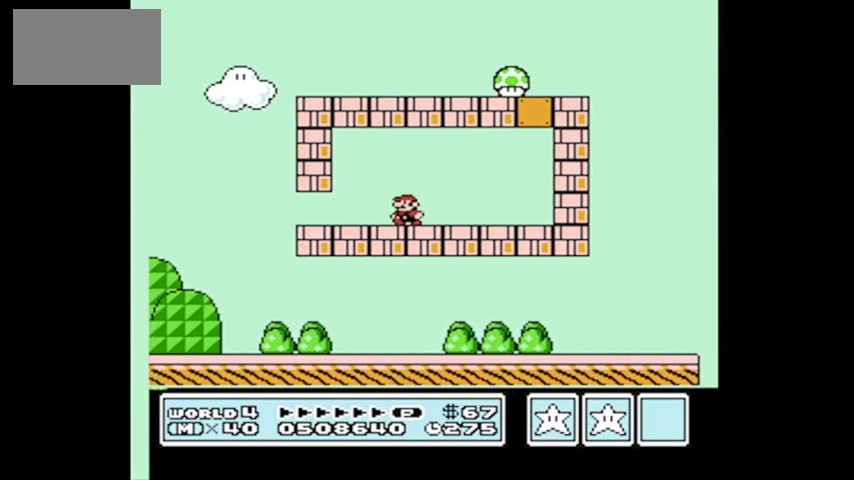
{"buttons": [], "events": [[33, "DPAD_LEFT", "up"], [33, "DPAD_RIGHT", "down"], [33, "DPAD_UP", "up"], [100, "B", "up"], [434, "DPAD_RIGHT", "up"]]}
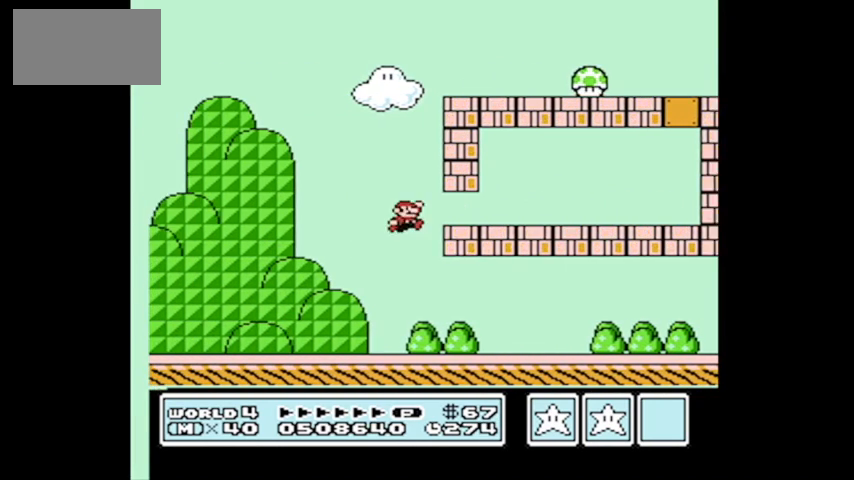
{"buttons": [], "events": [[301, "DPAD_LEFT", "down"], [434, "DPAD_LEFT", "up"]]}
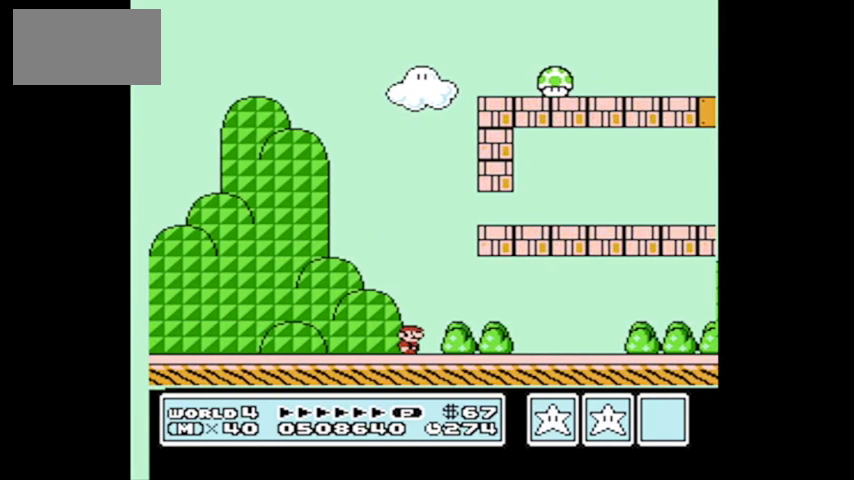
{"buttons": ["A"], "events": [[67, "DPAD_RIGHT", "down"], [100, "DPAD_RIGHT", "up"], [300, "A", "down"]]}
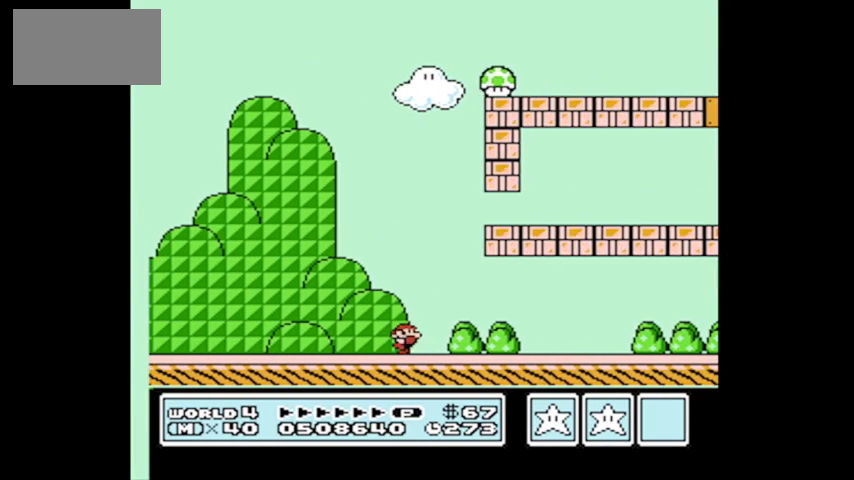
{"buttons": [], "events": [[367, "A", "up"]]}
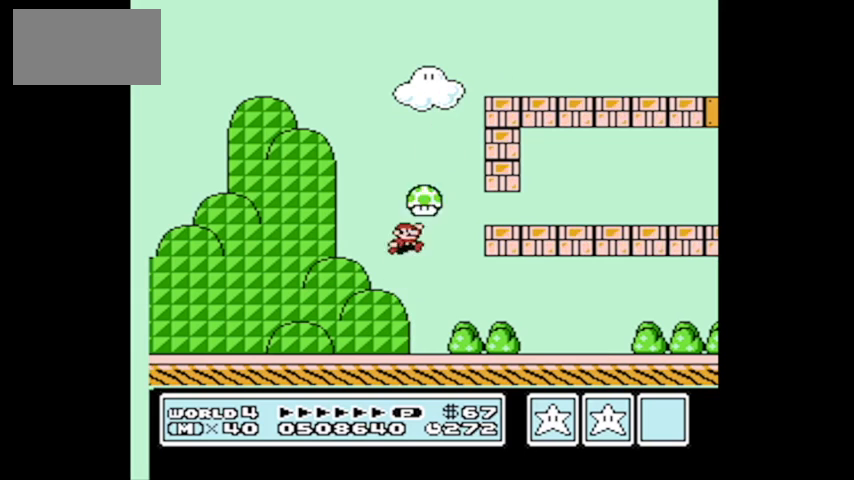
{"buttons": ["DPAD_RIGHT"], "events": [[133, "DPAD_RIGHT", "down"]]}
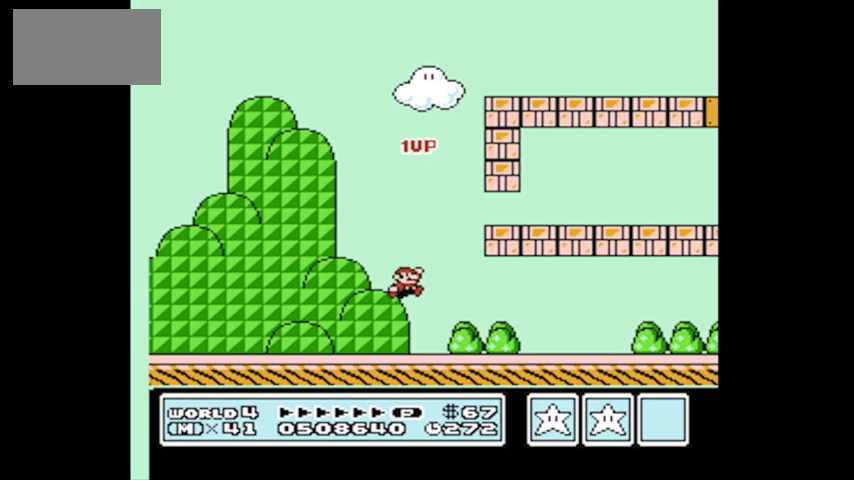
{"buttons": [], "events": [[101, "DPAD_RIGHT", "up"], [167, "A", "down"], [234, "DPAD_LEFT", "down"], [301, "DPAD_LEFT", "up"], [434, "A", "up"]]}
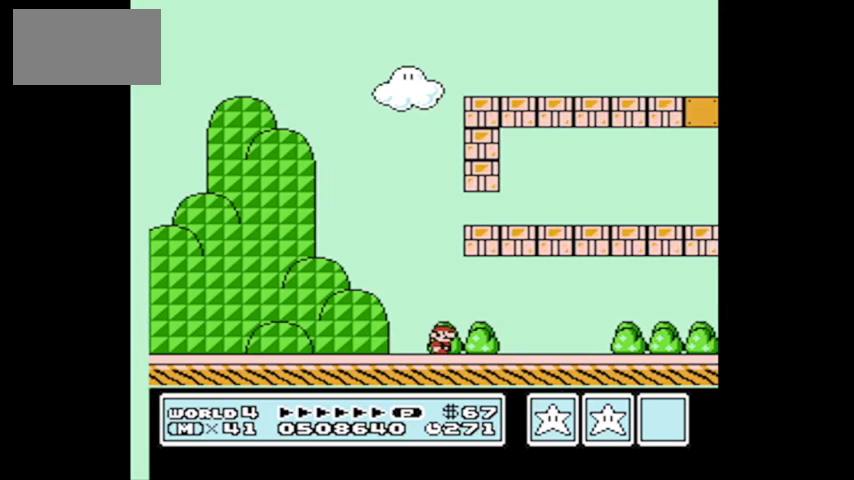
{"buttons": ["A"], "events": [[167, "A", "down"], [267, "DPAD_RIGHT", "down"], [434, "DPAD_RIGHT", "up"]]}
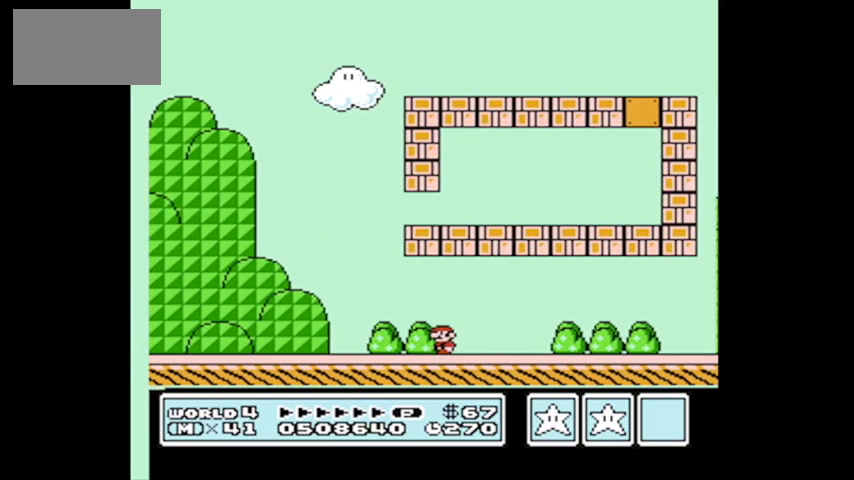
{"buttons": ["A"], "events": [[34, "A", "up"], [234, "A", "down"]]}
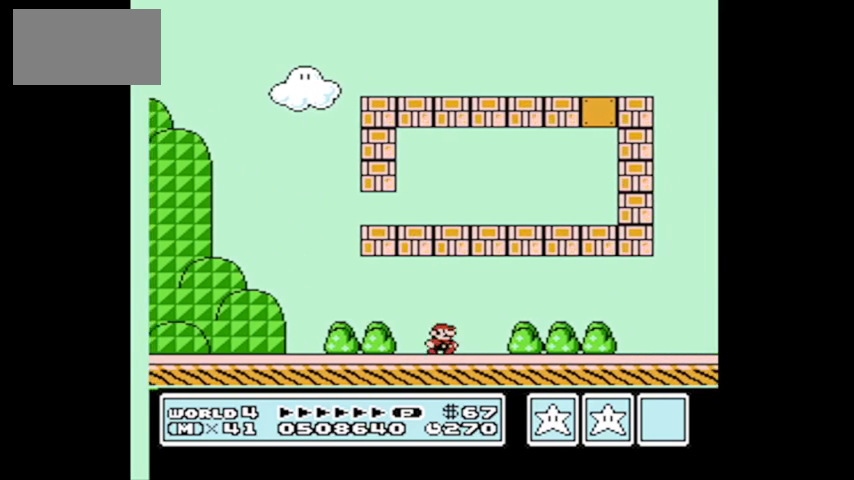
{"buttons": ["A"], "events": [[67, "A", "up"], [334, "A", "down"]]}
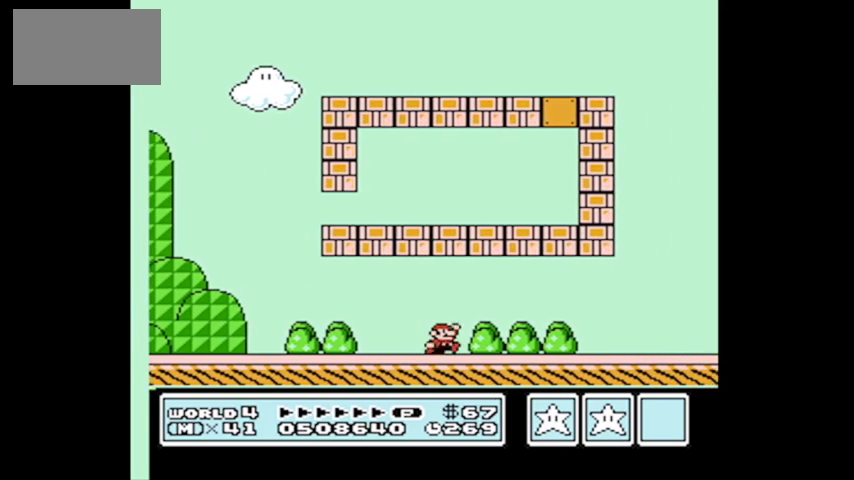
{"buttons": ["A"], "events": [[134, "A", "up"], [301, "DPAD_RIGHT", "down"], [367, "A", "down"], [501, "DPAD_RIGHT", "up"]]}
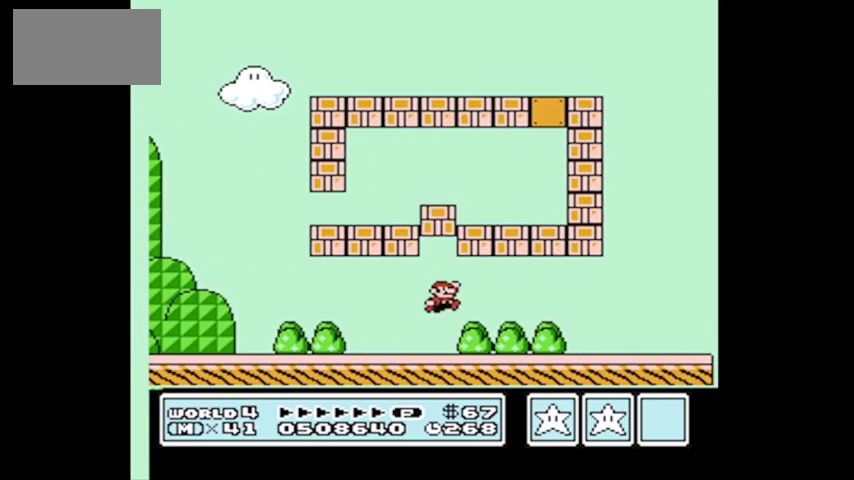
{"buttons": ["A"], "events": [[200, "A", "up"], [400, "A", "down"]]}
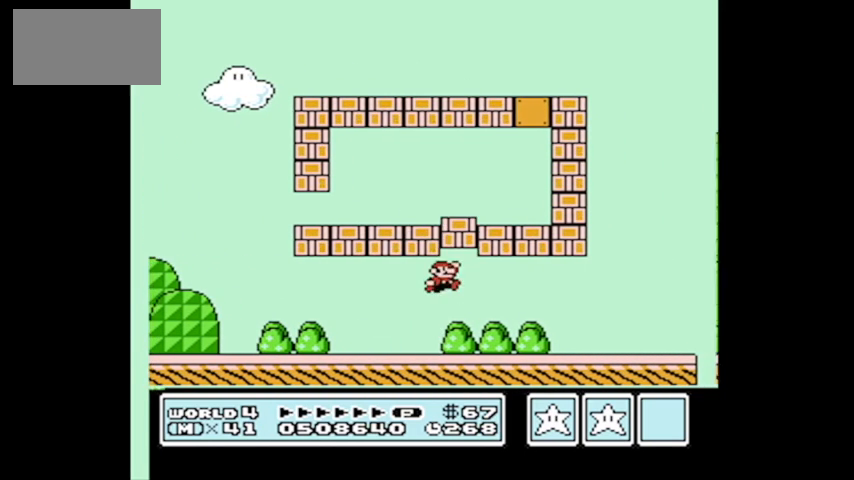
{"buttons": ["DPAD_RIGHT"], "events": [[267, "A", "up"], [334, "DPAD_RIGHT", "down"]]}
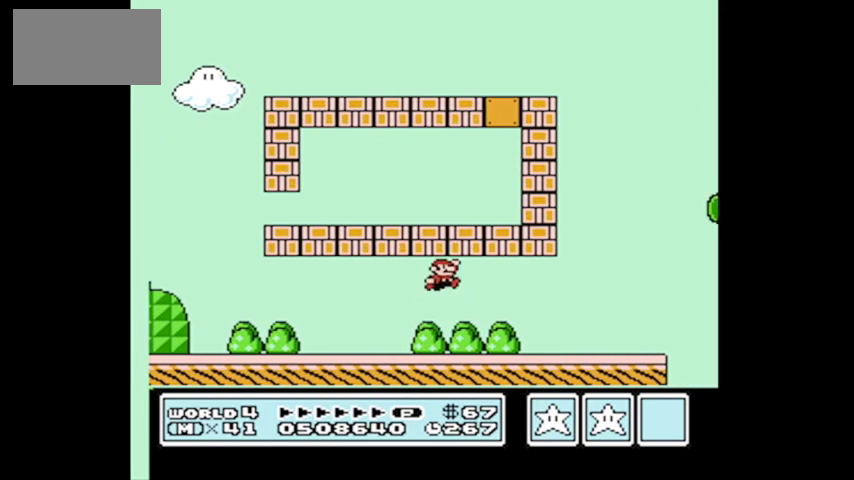
{"buttons": [], "events": [[33, "A", "down"], [33, "DPAD_RIGHT", "up"], [367, "A", "up"]]}
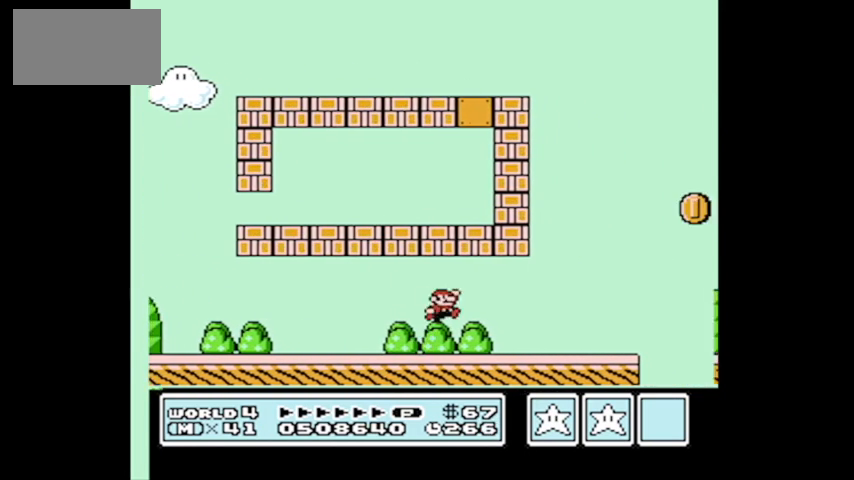
{"buttons": ["A", "DPAD_RIGHT"], "events": [[101, "DPAD_LEFT", "down"], [267, "A", "down"], [334, "DPAD_LEFT", "up"], [367, "DPAD_RIGHT", "down"]]}
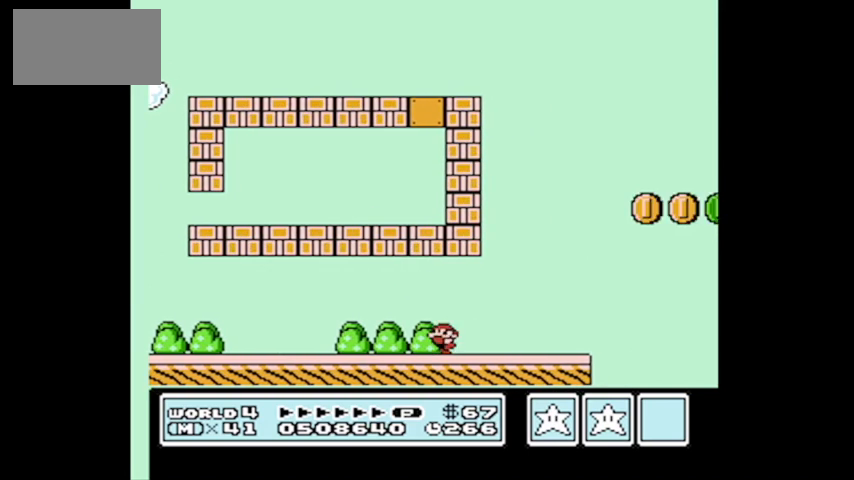
{"buttons": ["A"], "events": [[33, "DPAD_RIGHT", "up"], [100, "A", "up"], [267, "DPAD_RIGHT", "down"], [400, "A", "down"], [500, "DPAD_RIGHT", "up"]]}
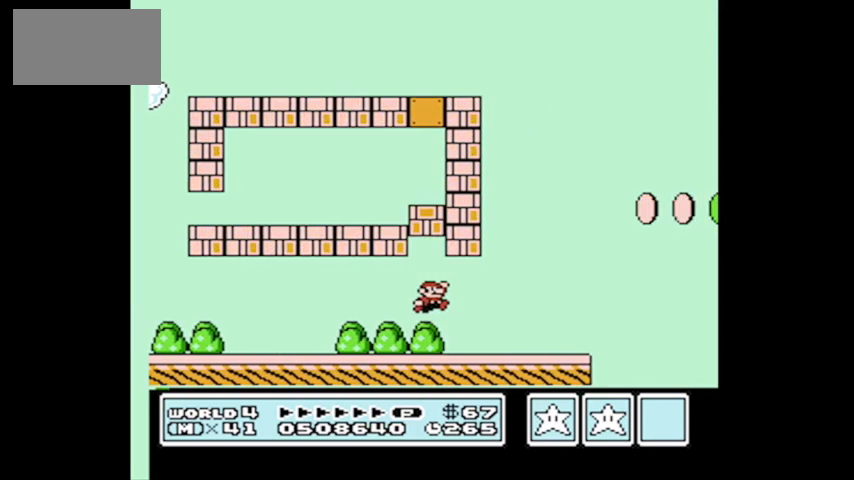
{"buttons": ["B", "DPAD_RIGHT"], "events": [[134, "DPAD_LEFT", "down"], [201, "A", "up"], [201, "DPAD_LEFT", "up"], [234, "B", "down"], [234, "DPAD_RIGHT", "down"]]}